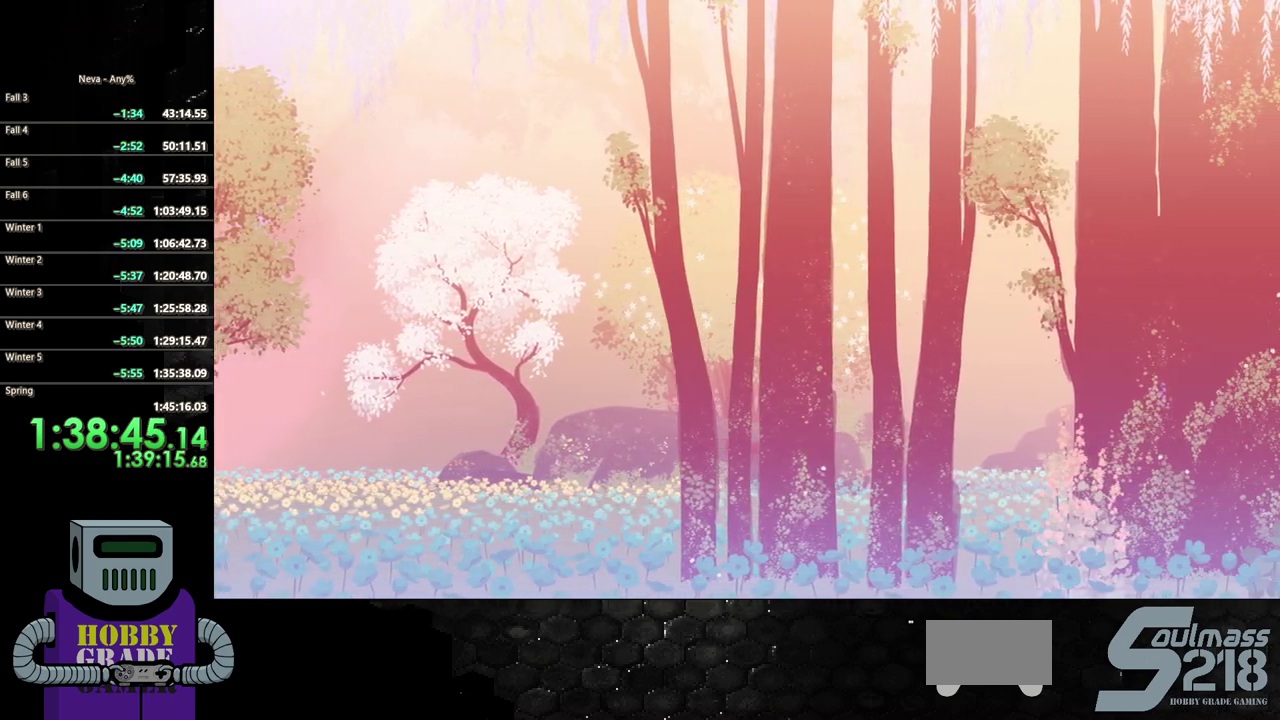
Gameplay with a controller (PlayStation layout); each line is a JSON object with the inputs held at the frame after it. "events" lists button and stick changes between this image and that frame as [ms after this image, input, new state], when the widget could be followed in between. Not read: L3 R3 left_stick right_stick.
{"buttons": ["CIRCLE", "DPAD_RIGHT"], "events": [[300, "CROSS", "down"], [333, "CIRCLE", "down"], [350, "CROSS", "up"]]}
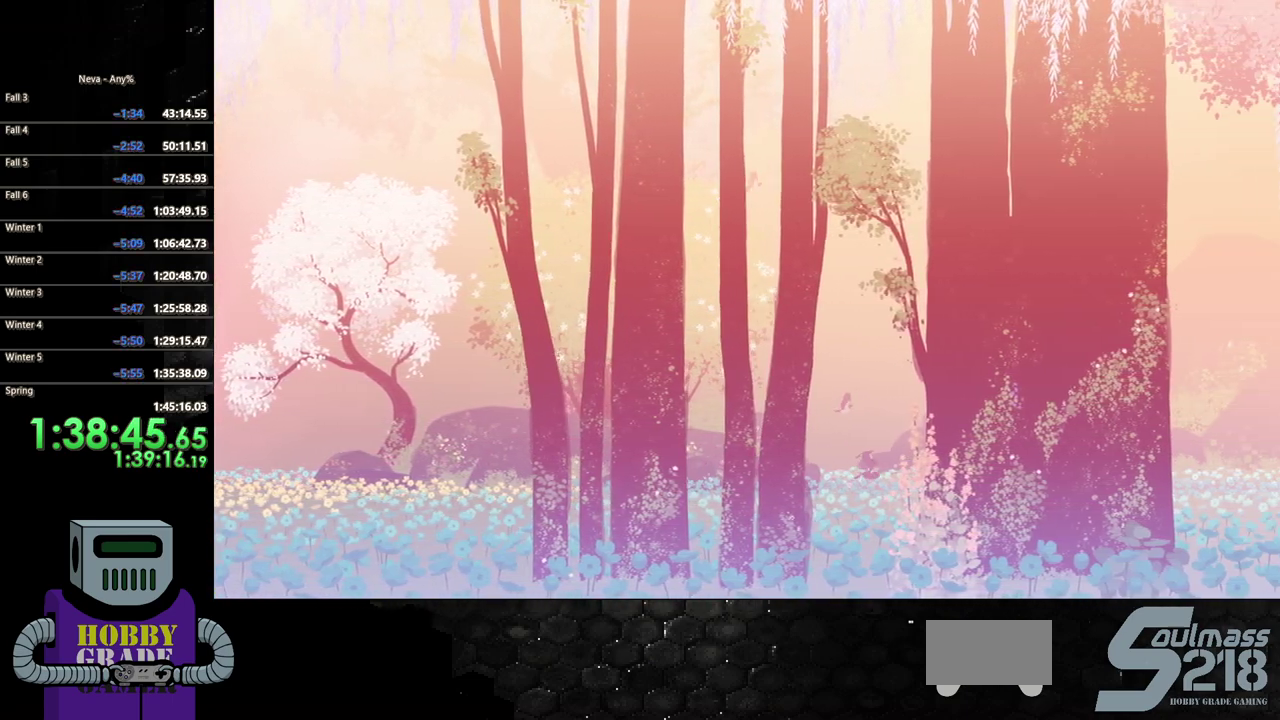
{"buttons": ["CROSS", "DPAD_RIGHT"], "events": [[167, "CIRCLE", "up"], [467, "CROSS", "down"]]}
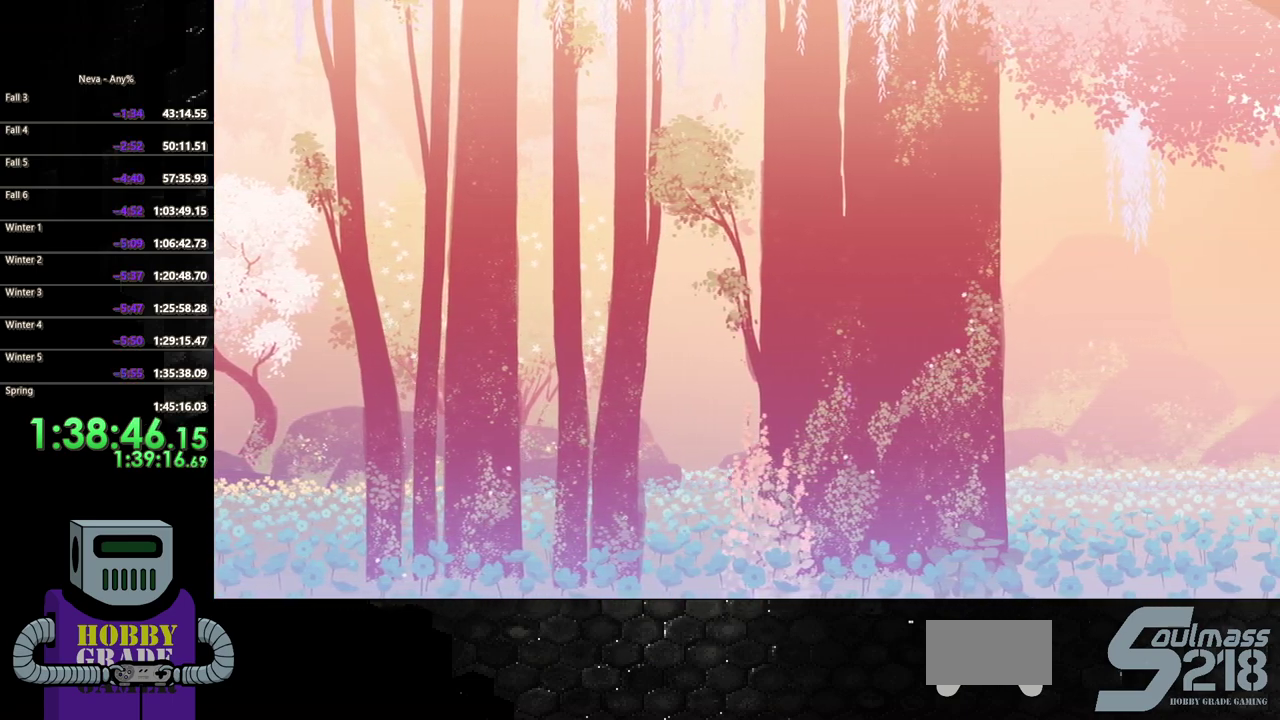
{"buttons": ["DPAD_RIGHT"], "events": [[50, "CIRCLE", "down"], [67, "CROSS", "up"], [383, "CIRCLE", "up"]]}
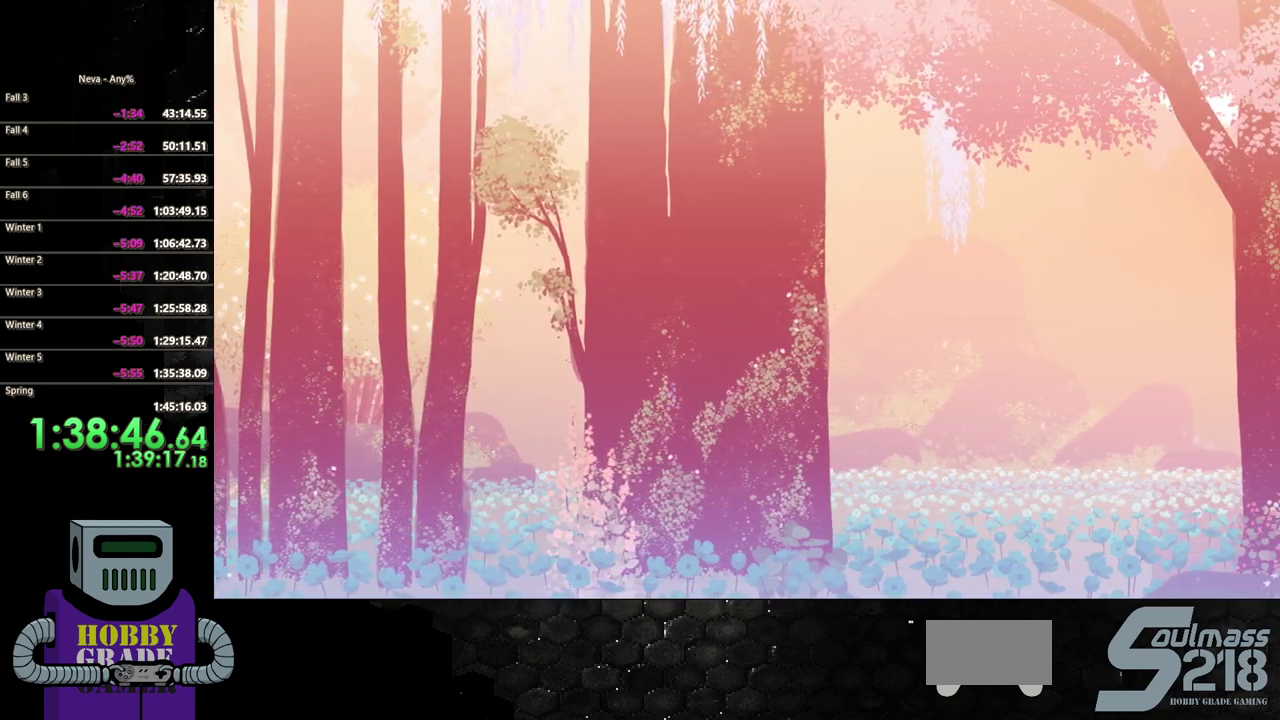
{"buttons": ["CIRCLE", "DPAD_RIGHT"], "events": [[167, "CROSS", "down"], [233, "CIRCLE", "down"], [250, "CROSS", "up"]]}
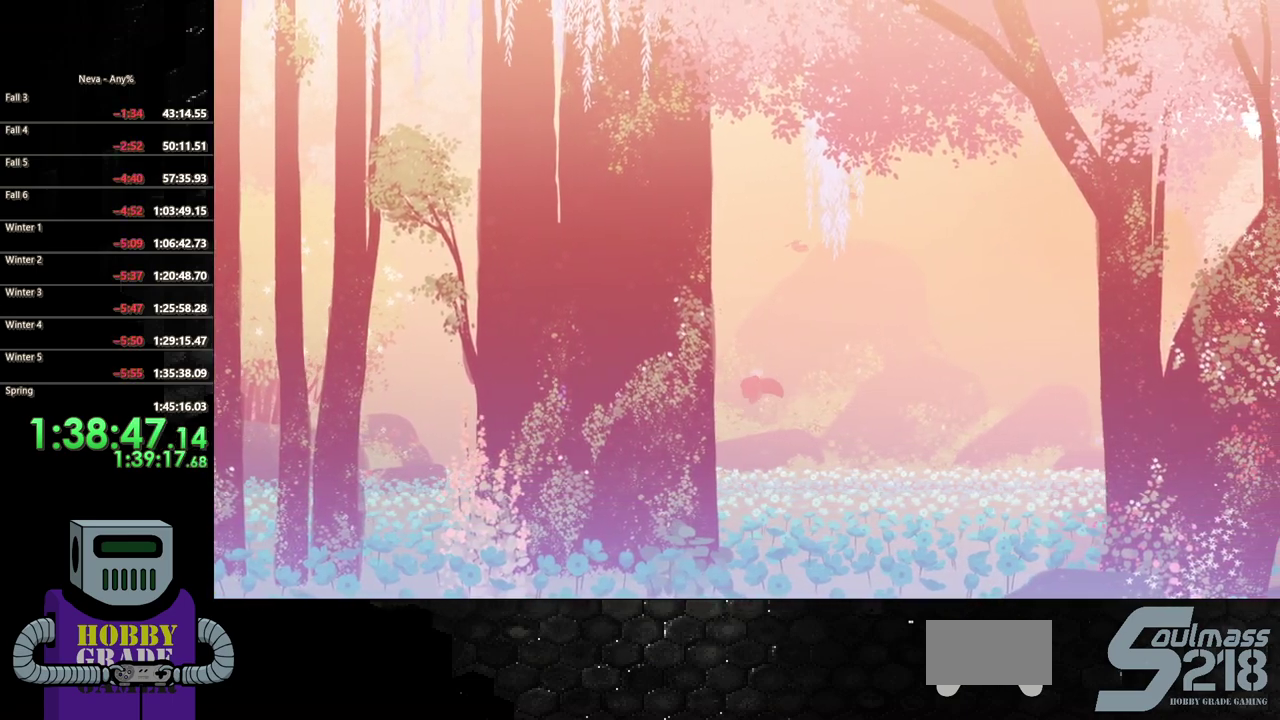
{"buttons": ["DPAD_RIGHT"], "events": [[50, "CIRCLE", "up"]]}
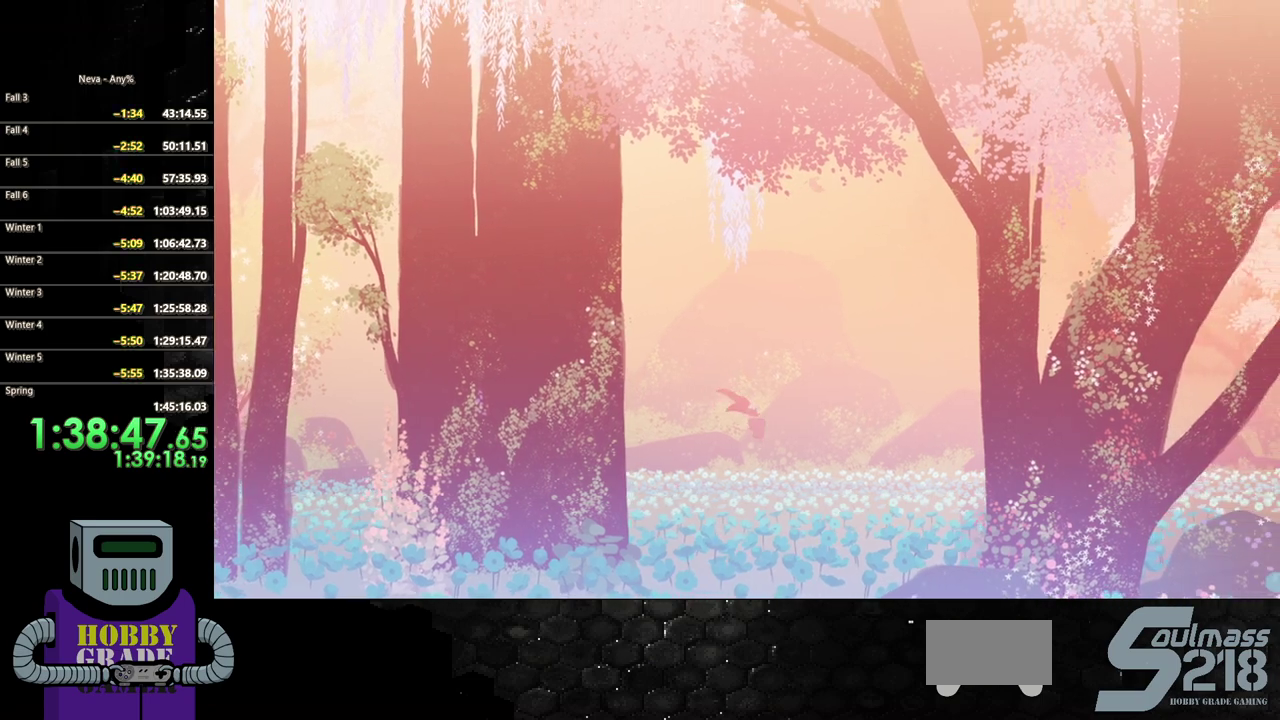
{"buttons": ["DPAD_RIGHT"], "events": [[250, "CIRCLE", "down"], [433, "CIRCLE", "up"]]}
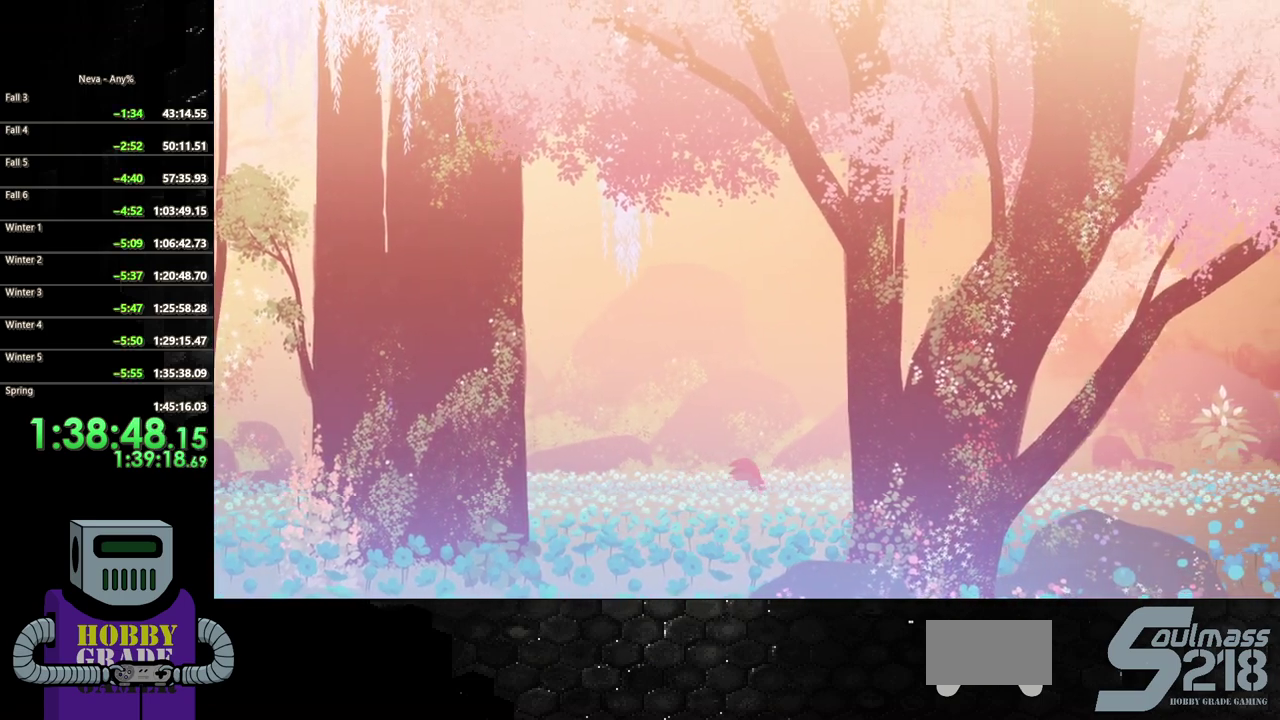
{"buttons": ["CIRCLE", "DPAD_RIGHT"], "events": [[300, "CROSS", "down"], [383, "CIRCLE", "down"], [383, "CROSS", "up"]]}
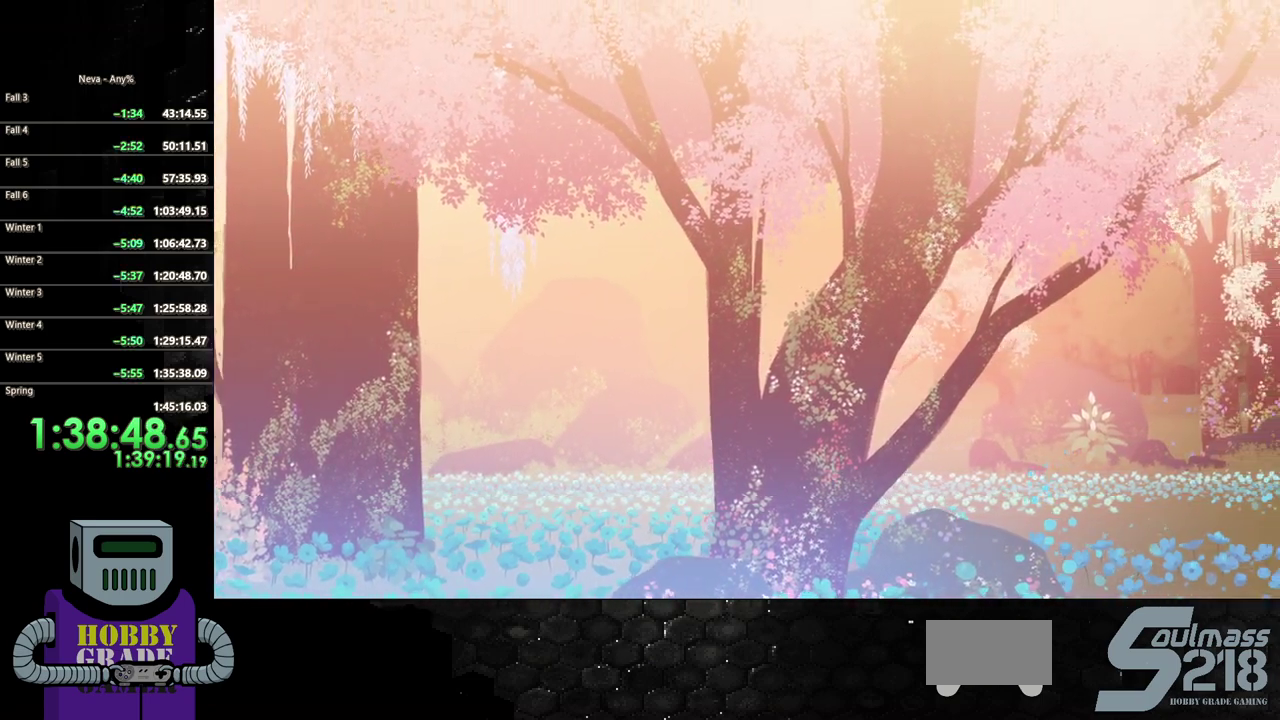
{"buttons": ["DPAD_RIGHT"], "events": [[200, "CIRCLE", "up"]]}
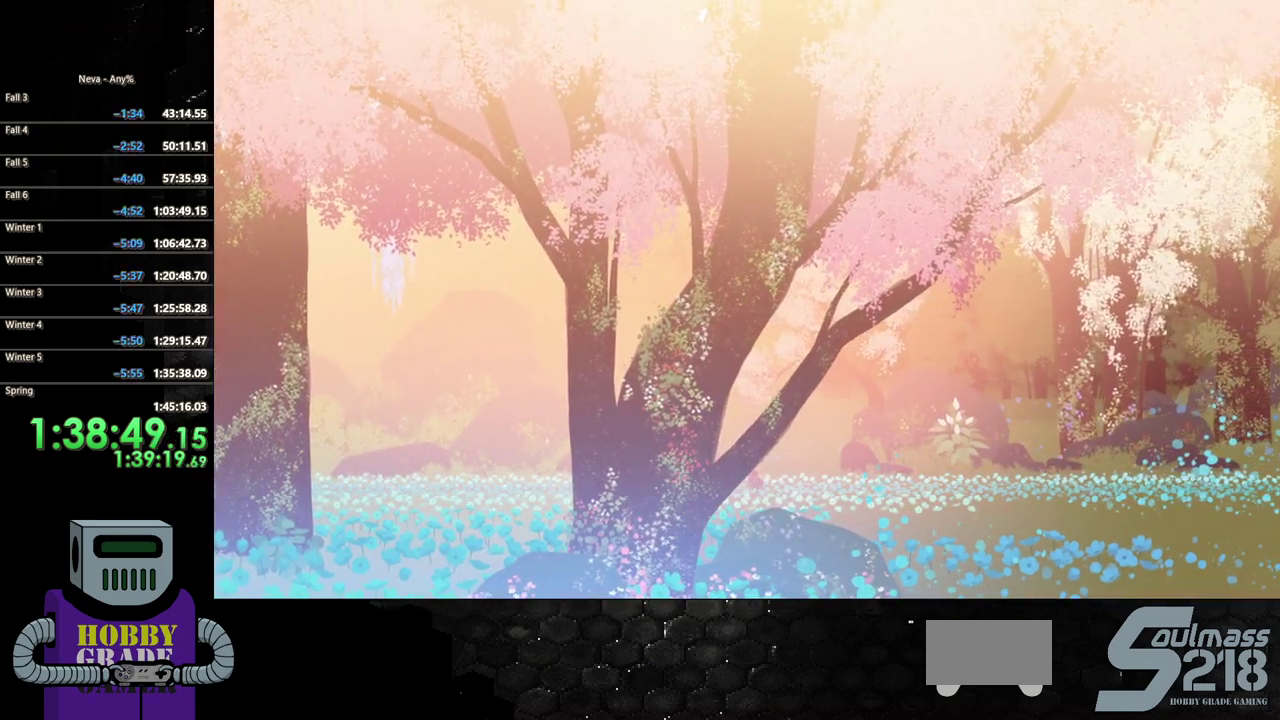
{"buttons": ["DPAD_RIGHT"], "events": [[133, "CROSS", "down"], [200, "CIRCLE", "down"], [200, "CROSS", "up"], [500, "CIRCLE", "up"]]}
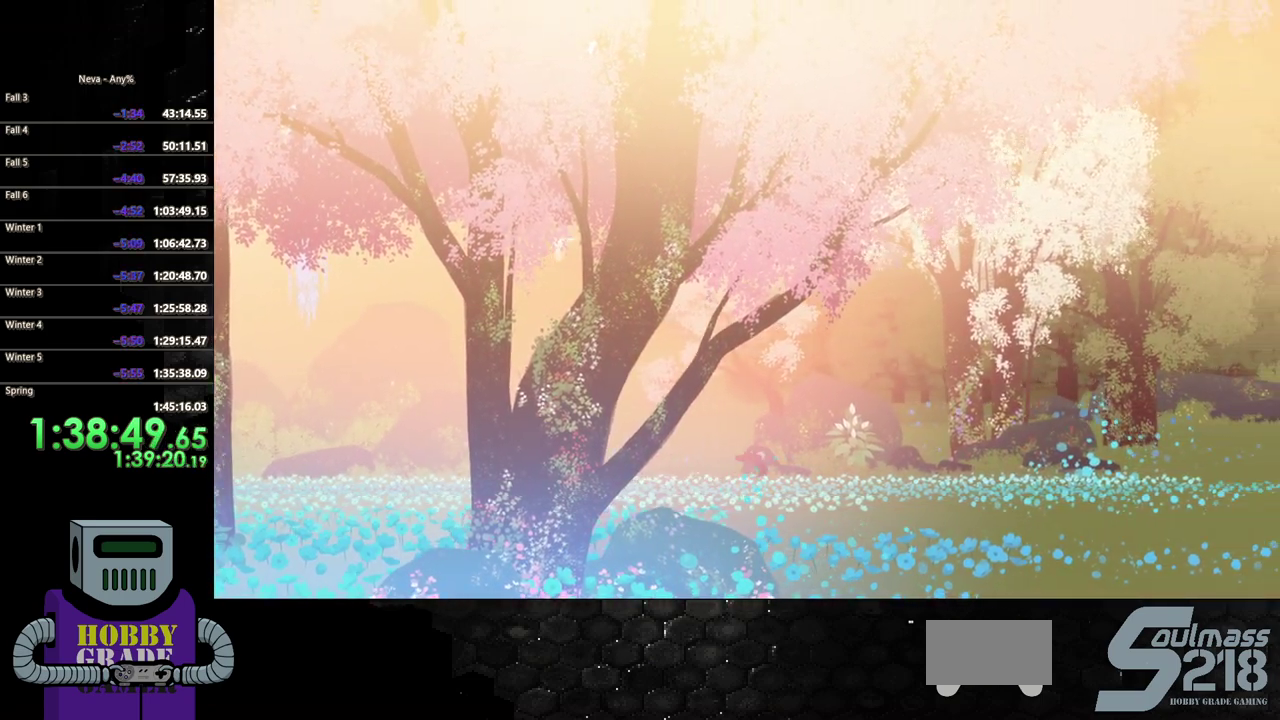
{"buttons": ["CIRCLE", "DPAD_RIGHT"], "events": [[333, "CROSS", "down"], [417, "CIRCLE", "down"], [433, "CROSS", "up"]]}
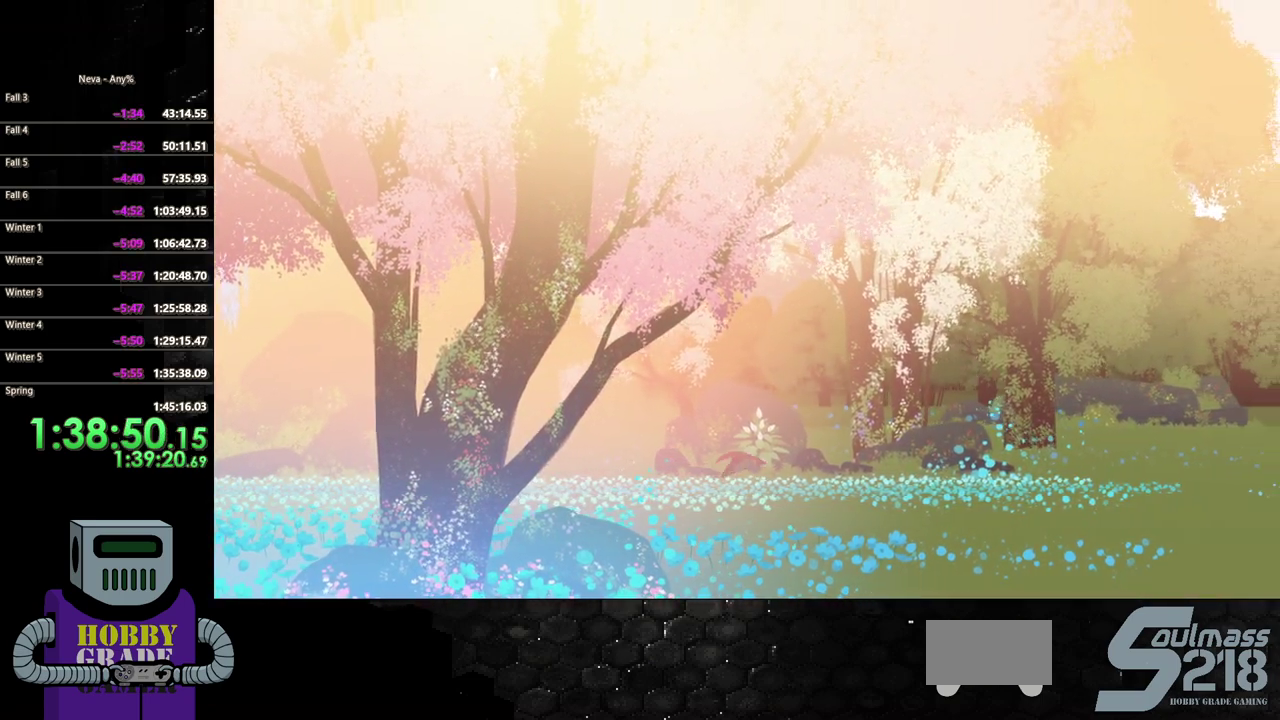
{"buttons": ["DPAD_RIGHT"], "events": [[267, "CIRCLE", "up"]]}
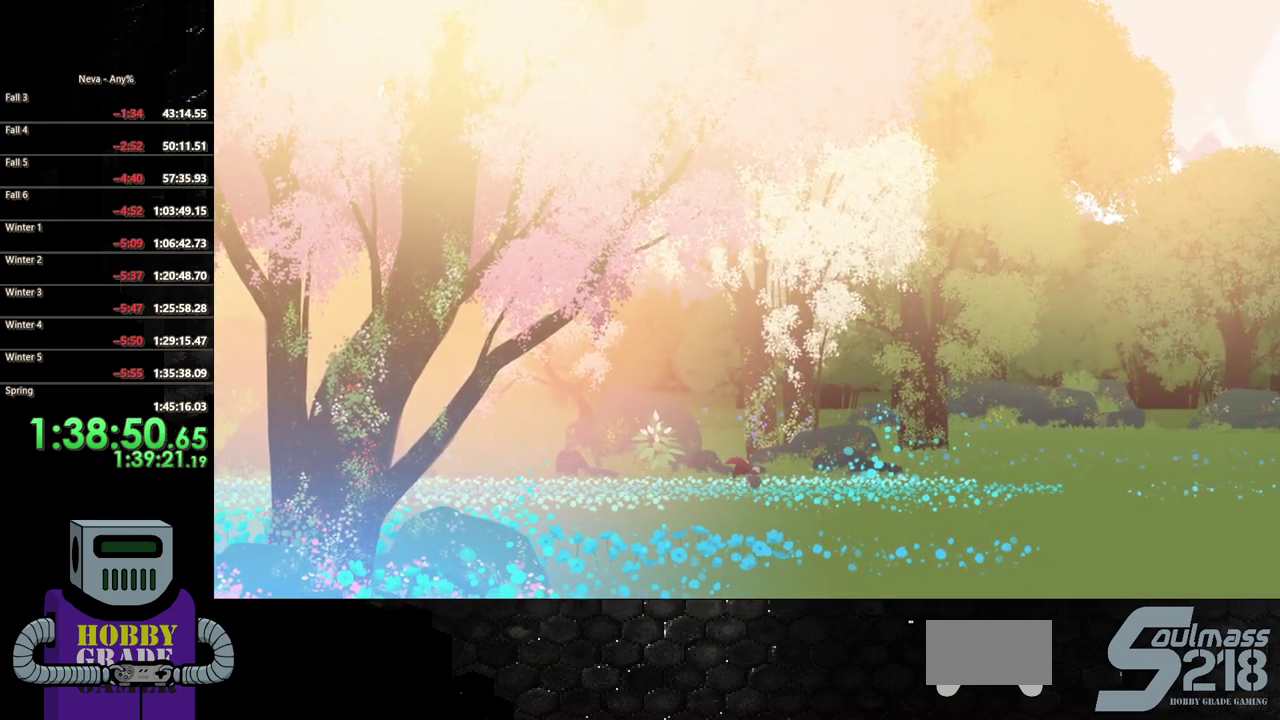
{"buttons": ["DPAD_RIGHT"], "events": [[100, "CROSS", "down"], [167, "CIRCLE", "down"], [183, "CROSS", "up"], [450, "CIRCLE", "up"]]}
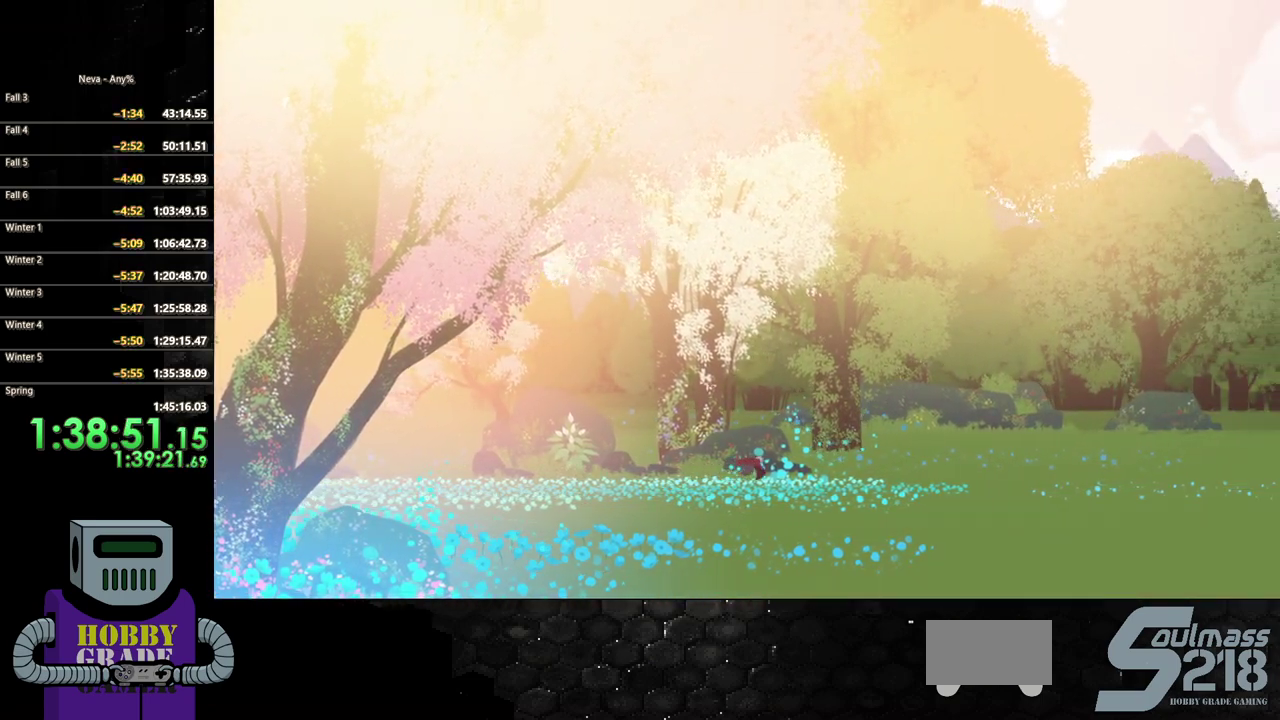
{"buttons": ["CIRCLE", "DPAD_RIGHT"], "events": [[317, "CROSS", "down"], [383, "CIRCLE", "down"], [383, "CROSS", "up"]]}
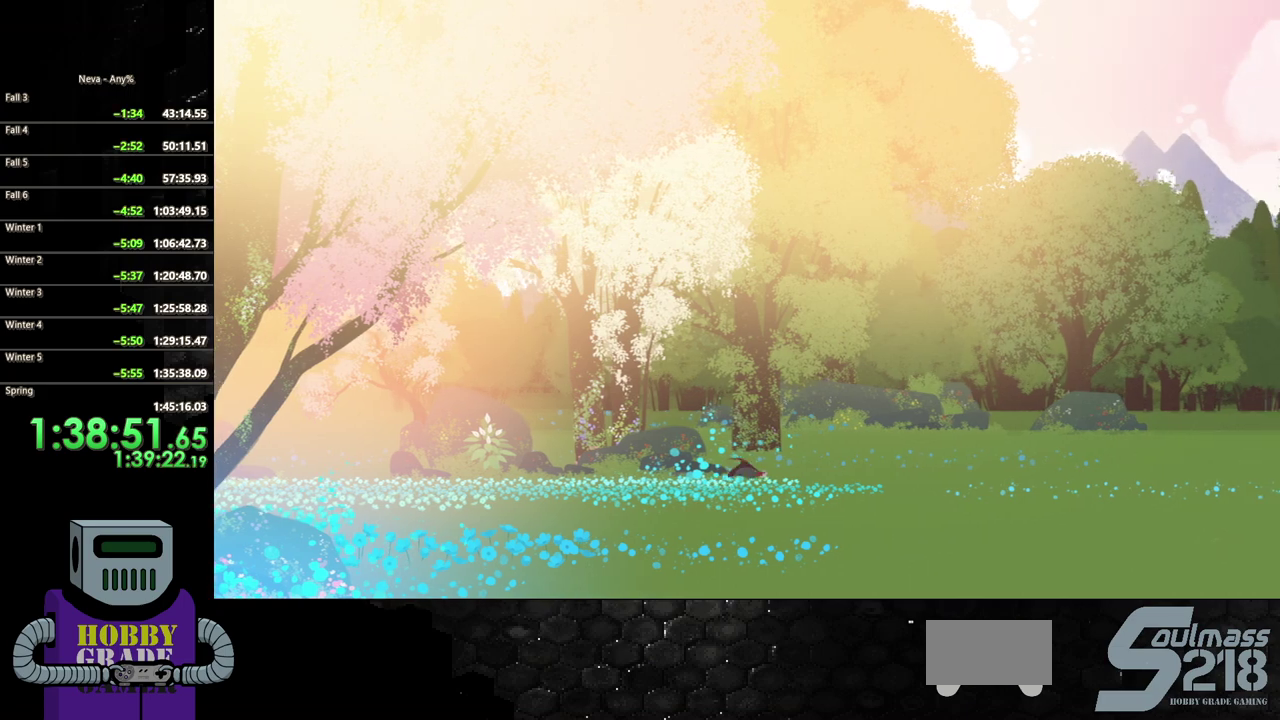
{"buttons": ["DPAD_RIGHT"], "events": [[167, "CIRCLE", "up"]]}
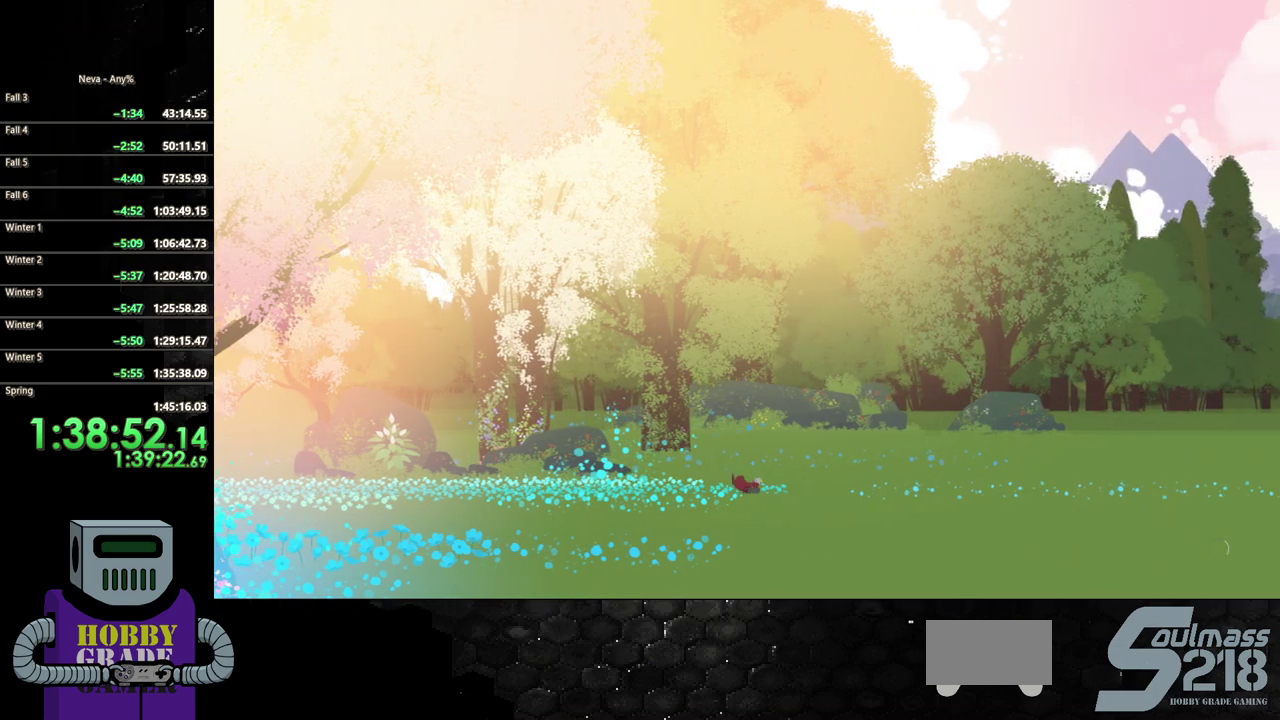
{"buttons": ["DPAD_RIGHT"], "events": [[17, "CROSS", "down"], [83, "CIRCLE", "down"], [100, "CROSS", "up"], [383, "CIRCLE", "up"]]}
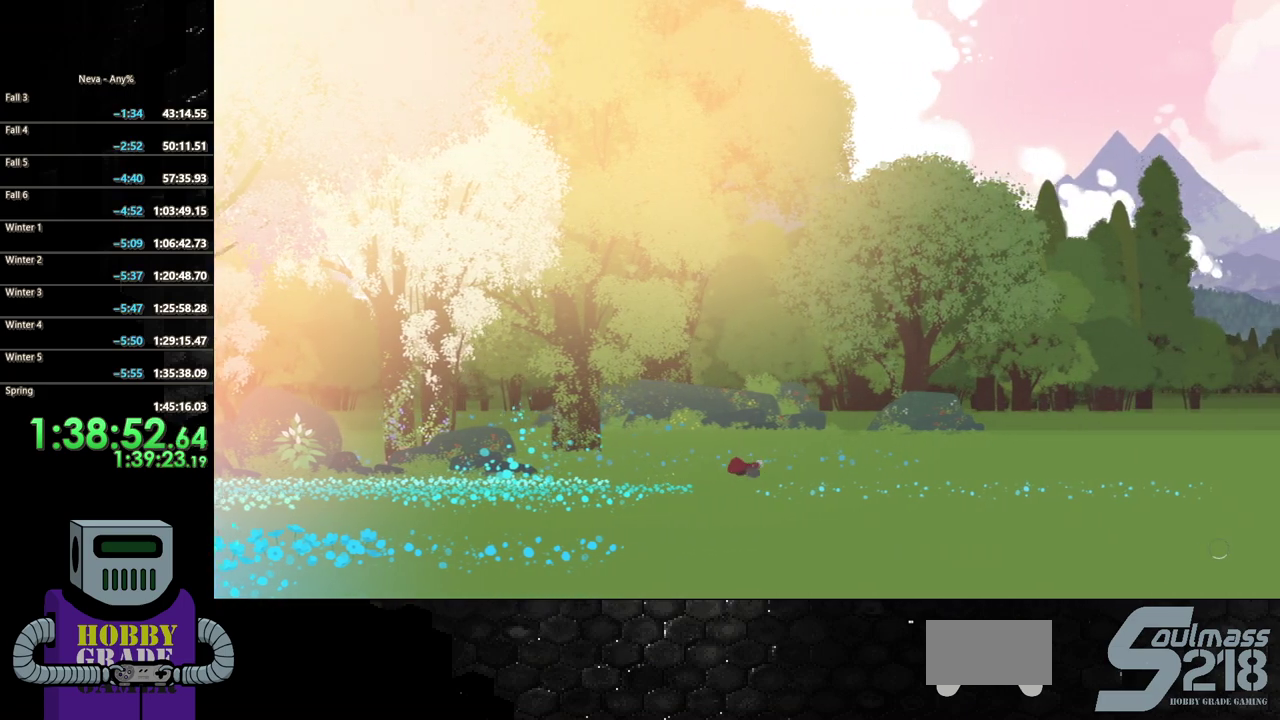
{"buttons": ["CIRCLE", "DPAD_RIGHT"], "events": [[333, "CIRCLE", "down"]]}
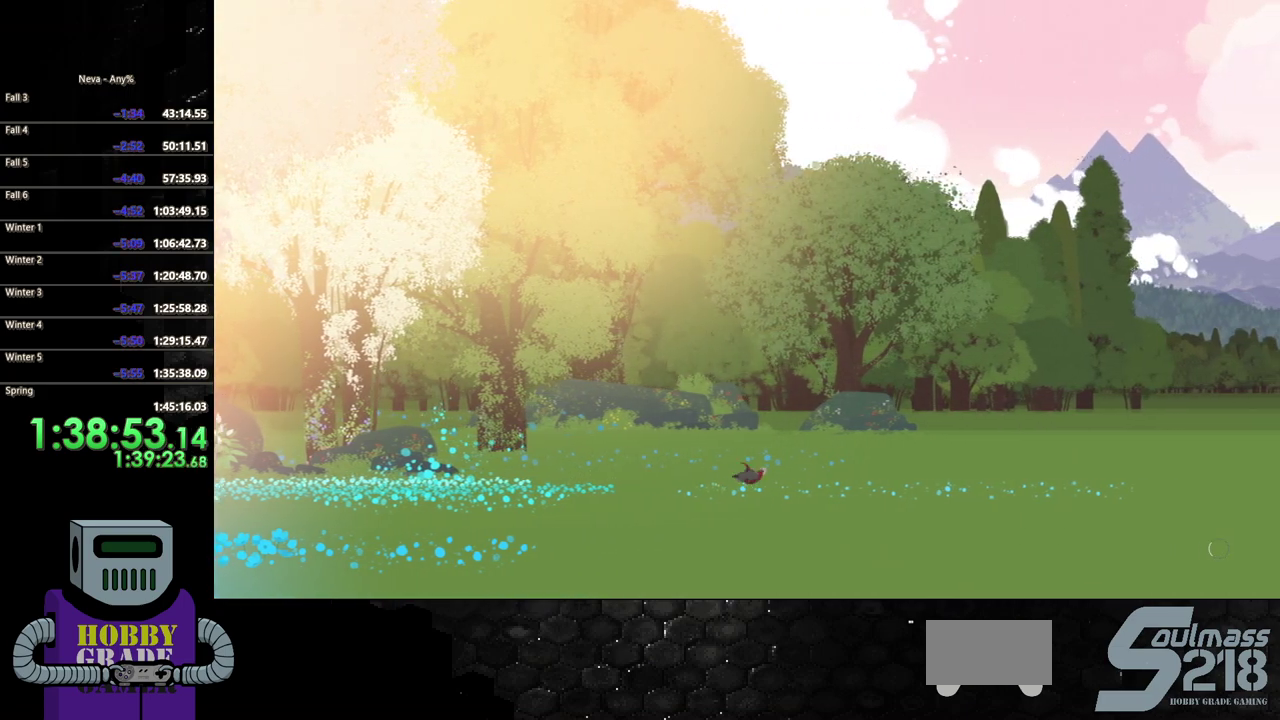
{"buttons": ["CROSS", "DPAD_RIGHT"], "events": [[200, "CIRCLE", "up"], [500, "CROSS", "down"]]}
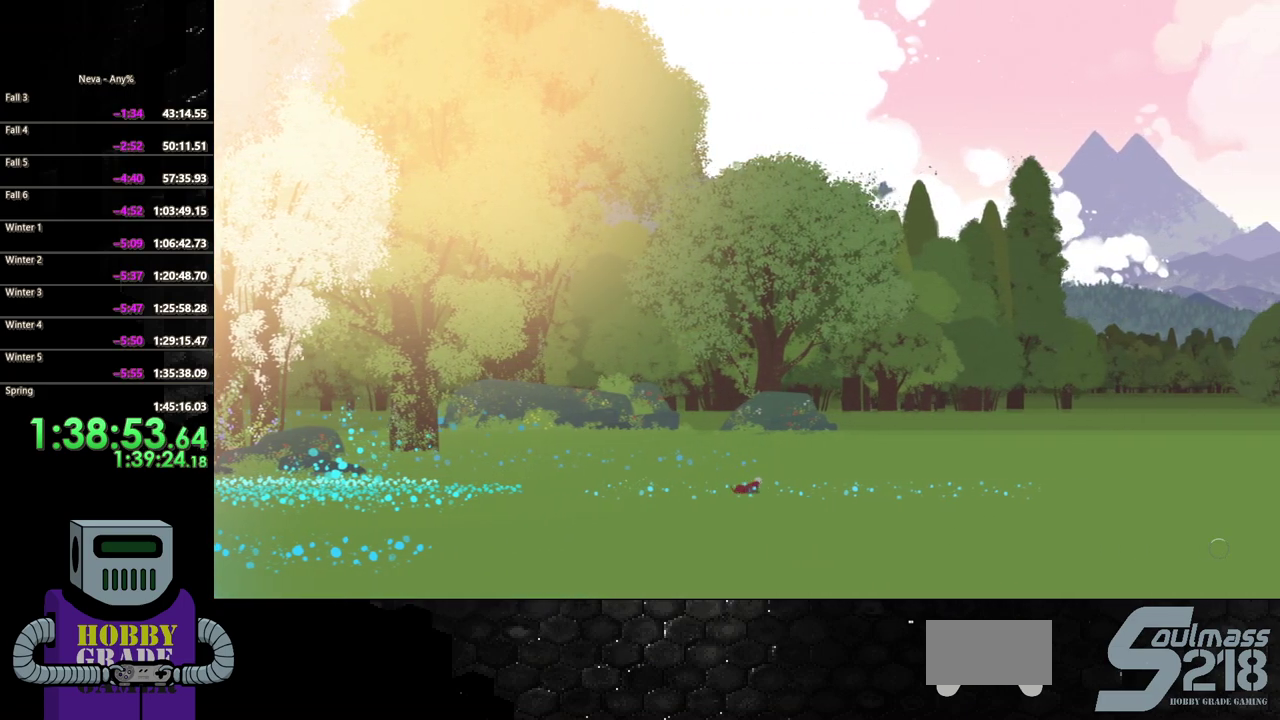
{"buttons": ["DPAD_RIGHT"], "events": [[50, "CIRCLE", "down"], [67, "CROSS", "up"], [417, "CIRCLE", "up"]]}
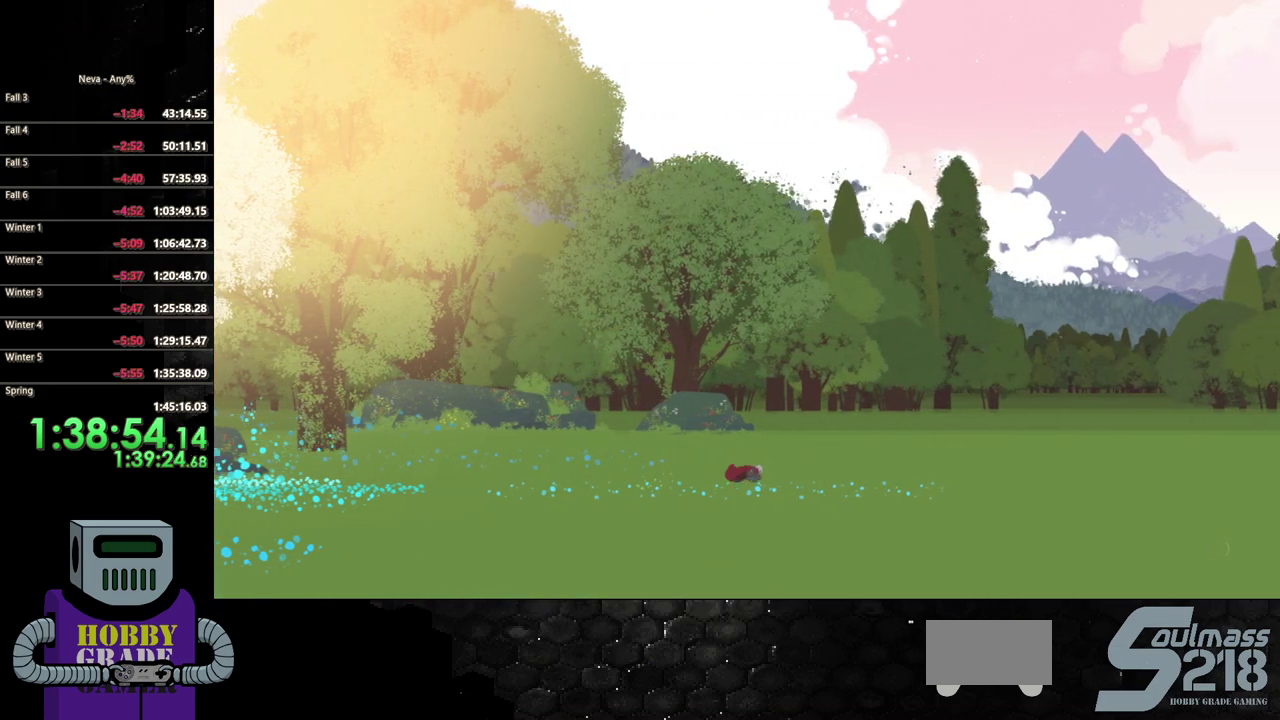
{"buttons": ["CIRCLE", "DPAD_RIGHT"], "events": [[183, "CROSS", "down"], [233, "CIRCLE", "down"], [250, "CROSS", "up"]]}
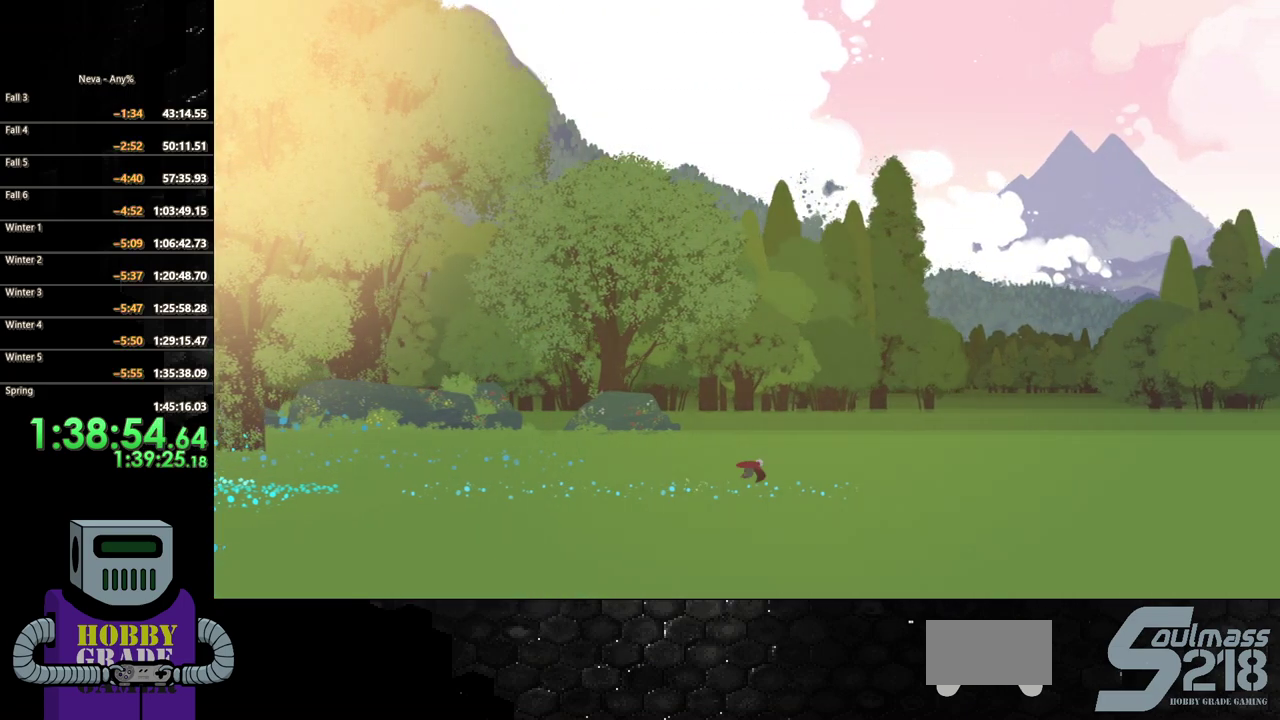
{"buttons": ["CIRCLE", "DPAD_RIGHT"], "events": [[133, "CIRCLE", "up"], [400, "CROSS", "down"], [450, "CIRCLE", "down"], [467, "CROSS", "up"]]}
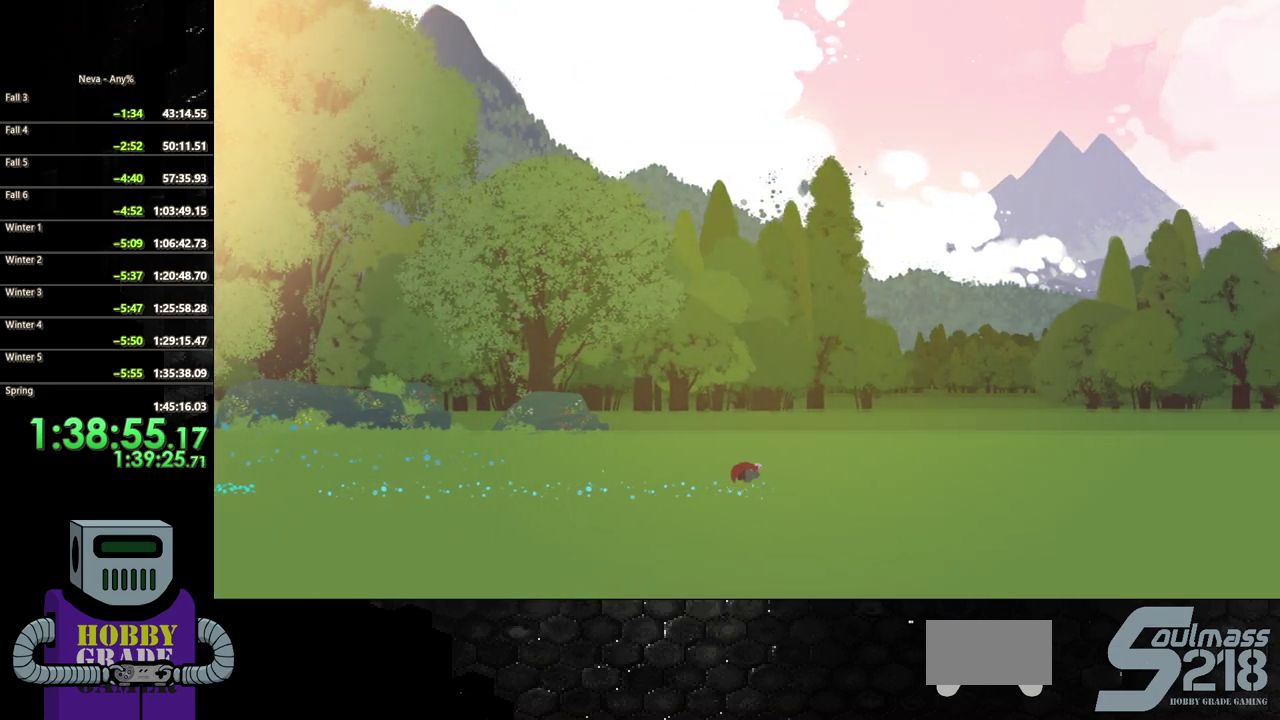
{"buttons": ["DPAD_RIGHT"], "events": [[333, "CIRCLE", "up"]]}
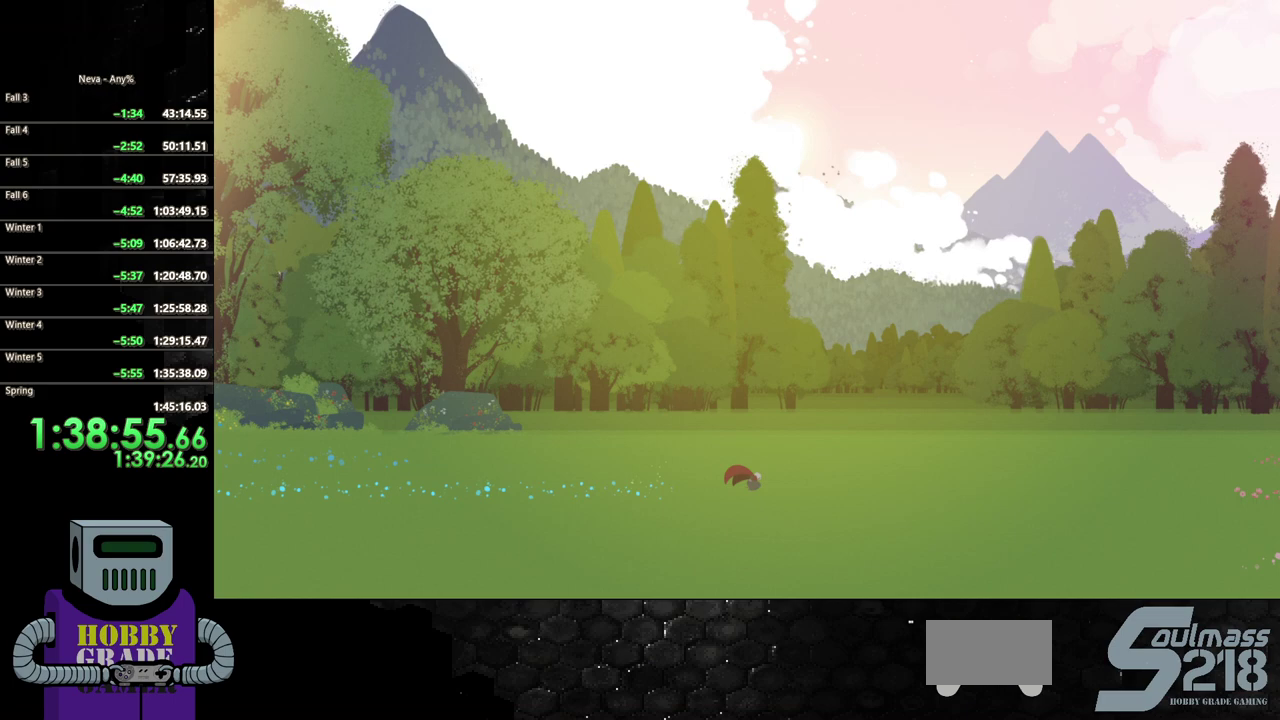
{"buttons": ["CIRCLE", "DPAD_RIGHT"], "events": [[117, "CROSS", "down"], [167, "CIRCLE", "down"], [167, "CROSS", "up"]]}
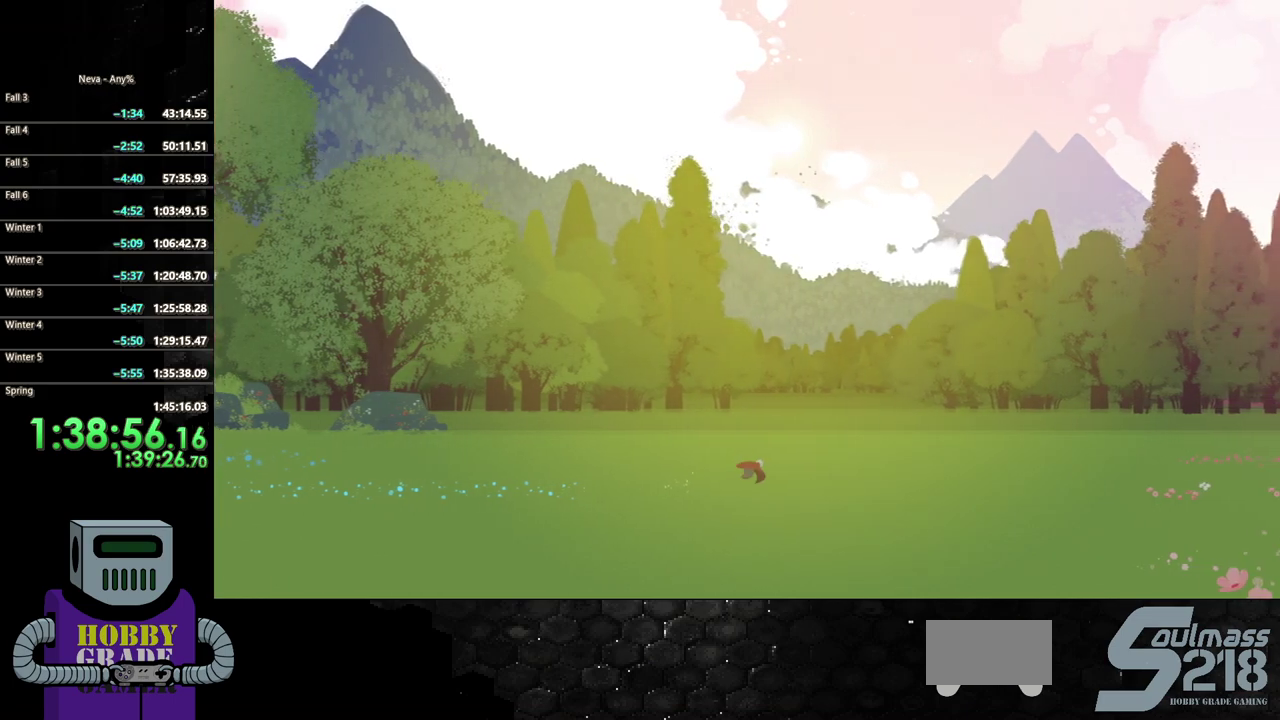
{"buttons": ["CIRCLE", "DPAD_RIGHT"], "events": [[17, "CIRCLE", "up"], [300, "CROSS", "down"], [350, "CIRCLE", "down"], [367, "CROSS", "up"]]}
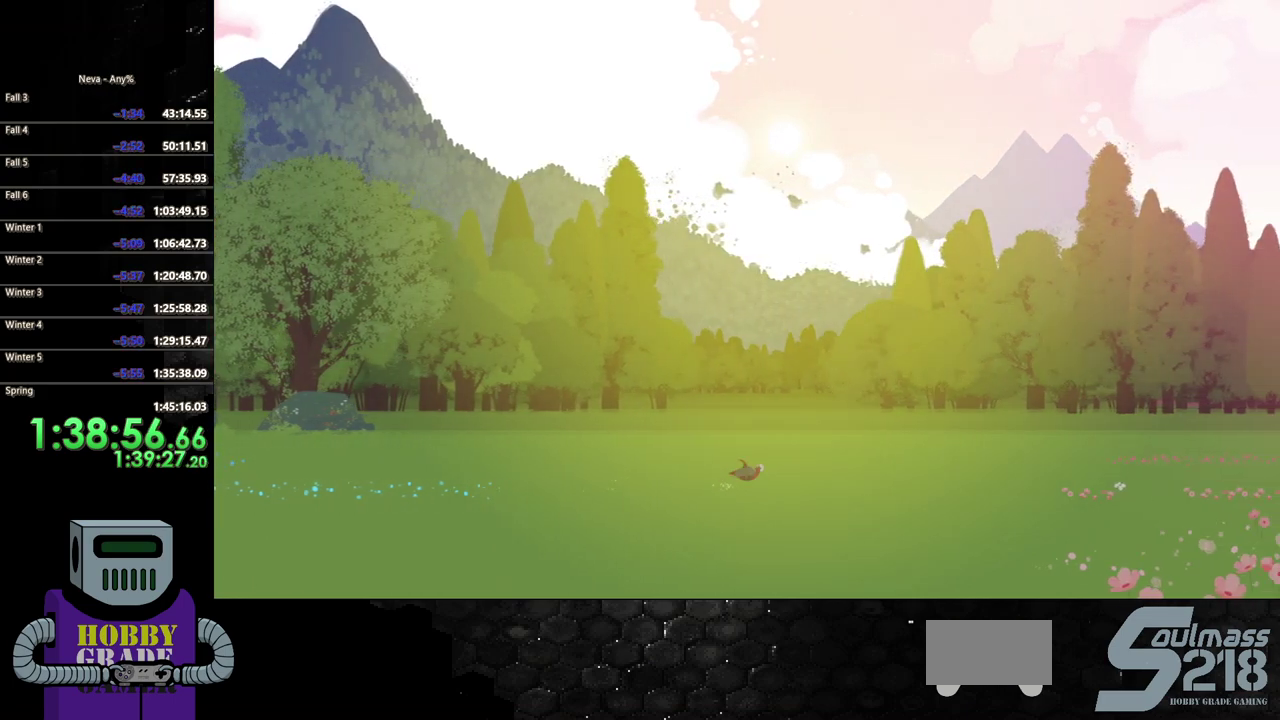
{"buttons": ["DPAD_RIGHT"], "events": [[250, "CIRCLE", "up"]]}
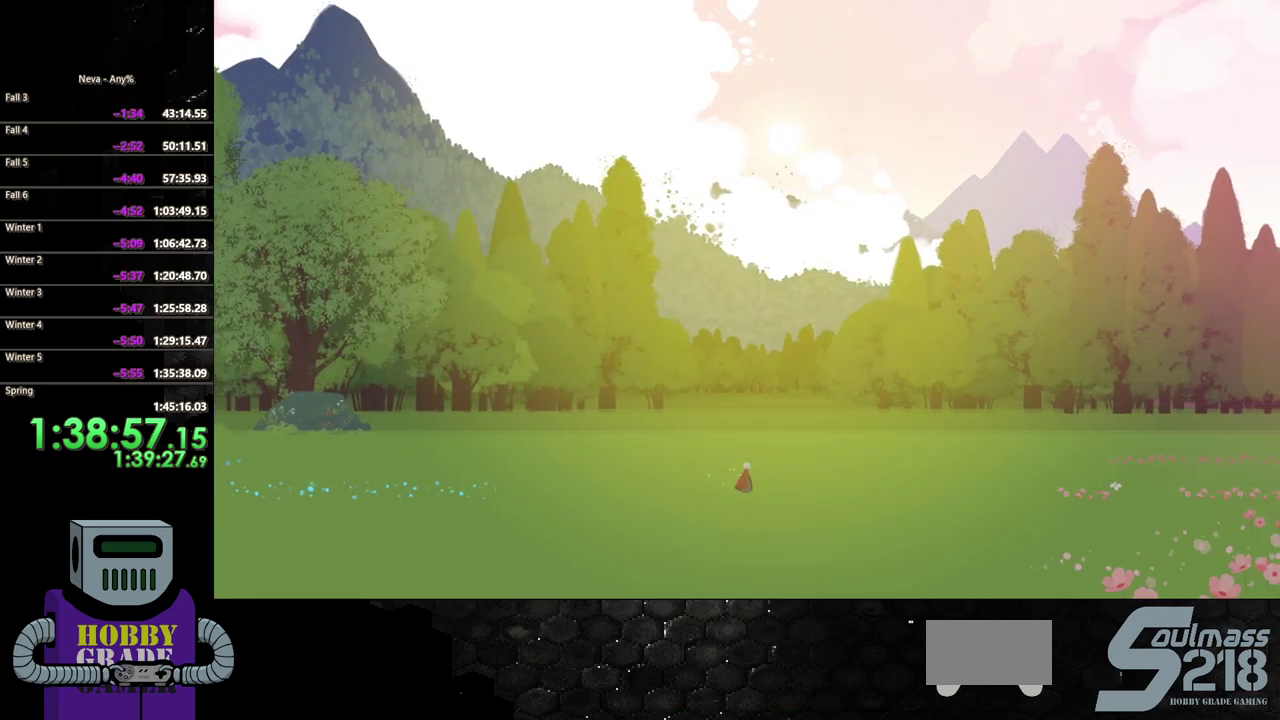
{"buttons": [], "events": [[117, "DPAD_RIGHT", "up"]]}